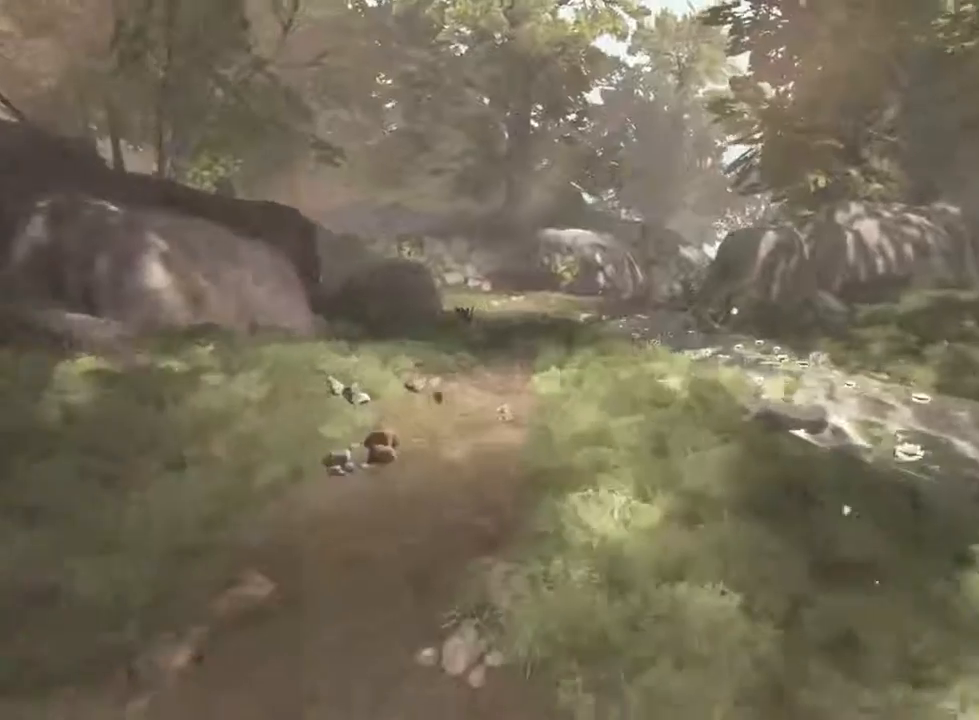
Gameplay with keyboard and mouse; each line is a JSON object with the keys and mouse buttons held at the frame after it. "events" lists presses ("down") and releases ("up") of "1", "2", "3", "4", "5", "a", "alt", "c", "ctrl", "d", "e", "f", "q", "r", "s", "shift", "space", "tab", "v", "w", "x", "z", "mouse_left", "mouse_middle", "mouse_right", "mouse_wheel_up" and "mouse_wheel_down" between this image and that frame as [ms after this image, input, new state], when the widget could be followed in between. "mouse_left", "mouse_middle", "mouse_right", "mouse_wheel_up", "mouse_wheel_down" = the "left", "middle", "right", "wheel_up", "wheel_down" buttons of the "mouse" list. No other keys are recorded. Not read: mouse_move.
{"keys": ["shift", "w"], "mouse": ["wheel_down"], "events": [[366, "mouse_wheel_down", "down"], [433, "mouse_wheel_down", "up"], [500, "mouse_wheel_down", "down"]]}
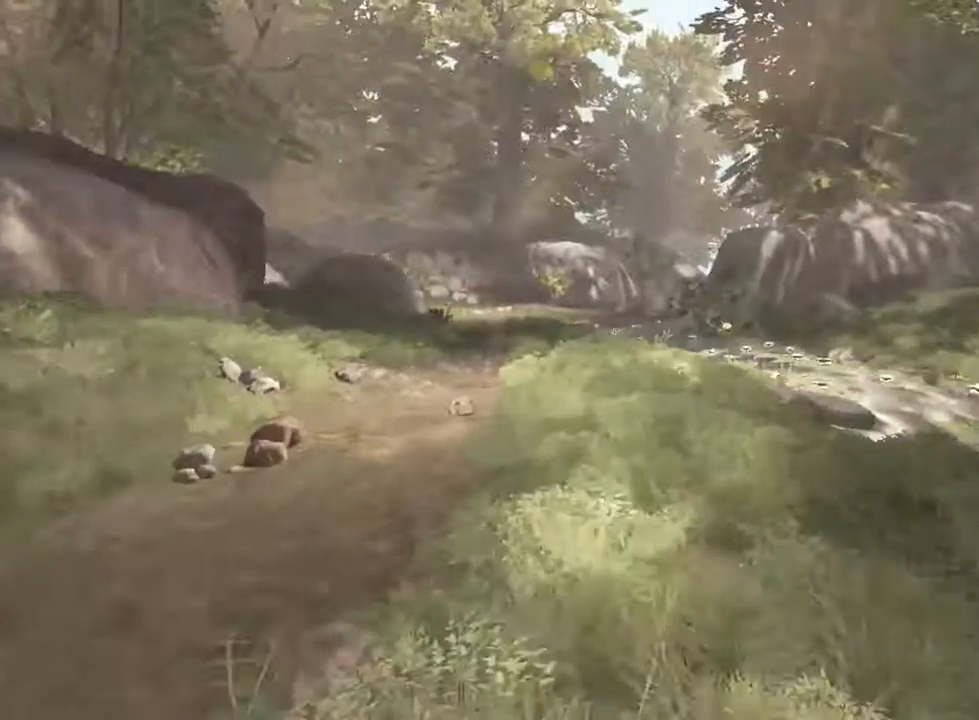
{"keys": ["shift", "w"], "mouse": [], "events": [[66, "mouse_wheel_down", "up"]]}
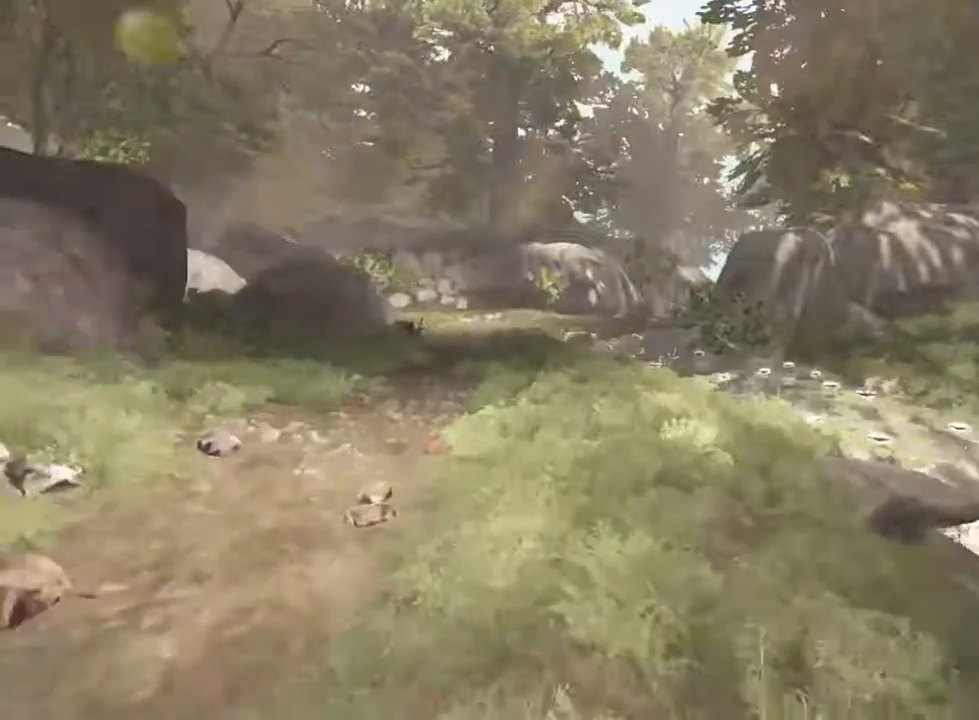
{"keys": ["shift", "w"], "mouse": [], "events": [[433, "mouse_wheel_down", "down"], [466, "mouse_wheel_down", "up"]]}
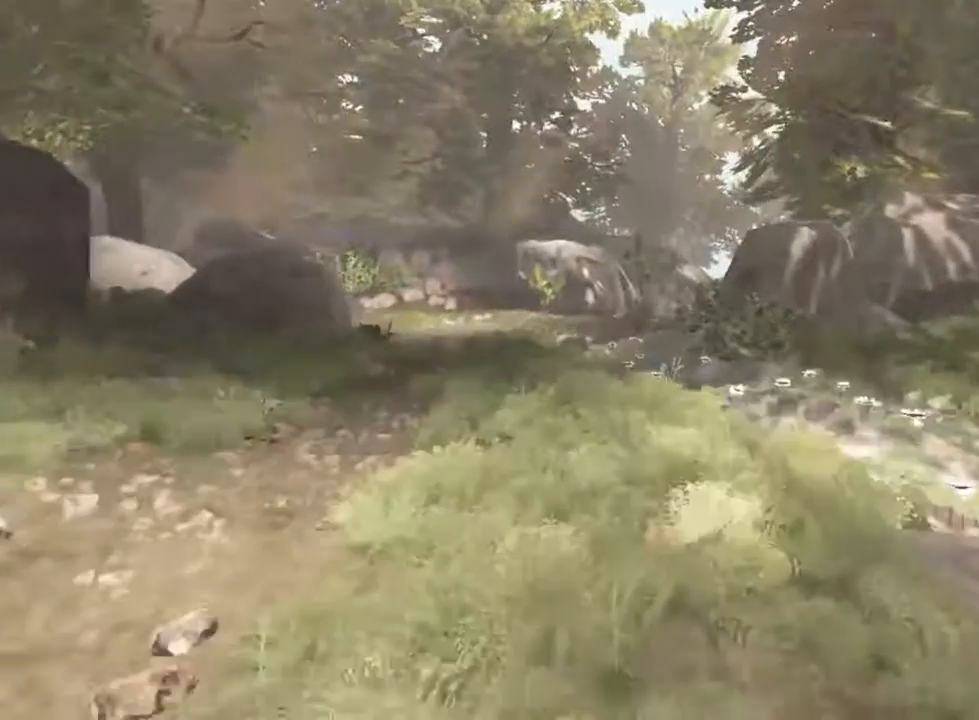
{"keys": ["shift", "w"], "mouse": [], "events": []}
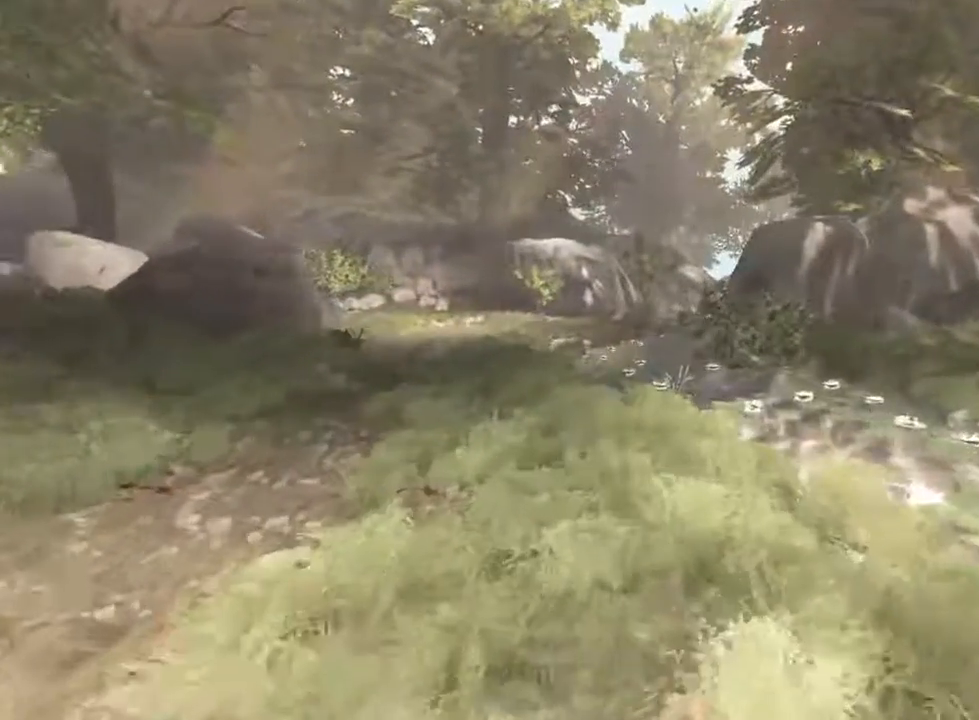
{"keys": ["shift", "w"], "mouse": [], "events": []}
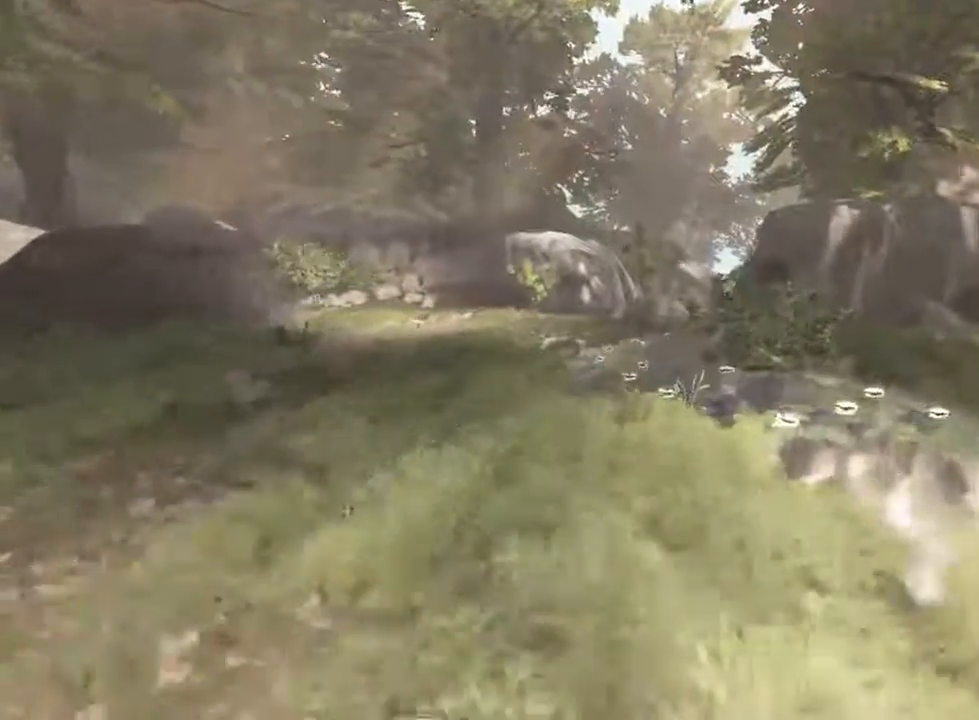
{"keys": ["shift", "w"], "mouse": [], "events": []}
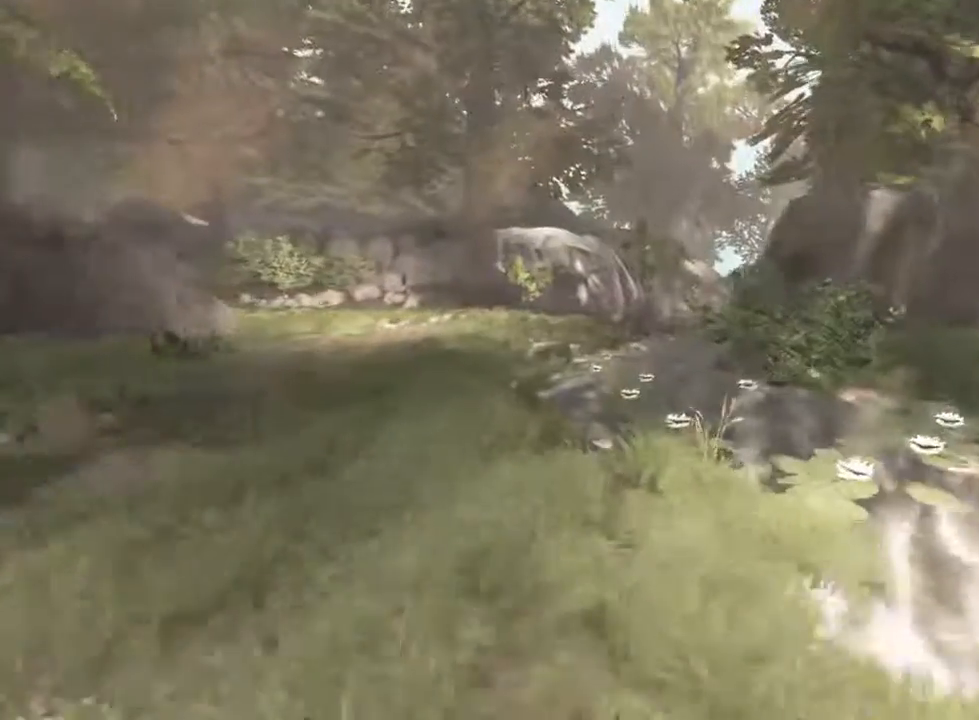
{"keys": ["shift", "w"], "mouse": [], "events": []}
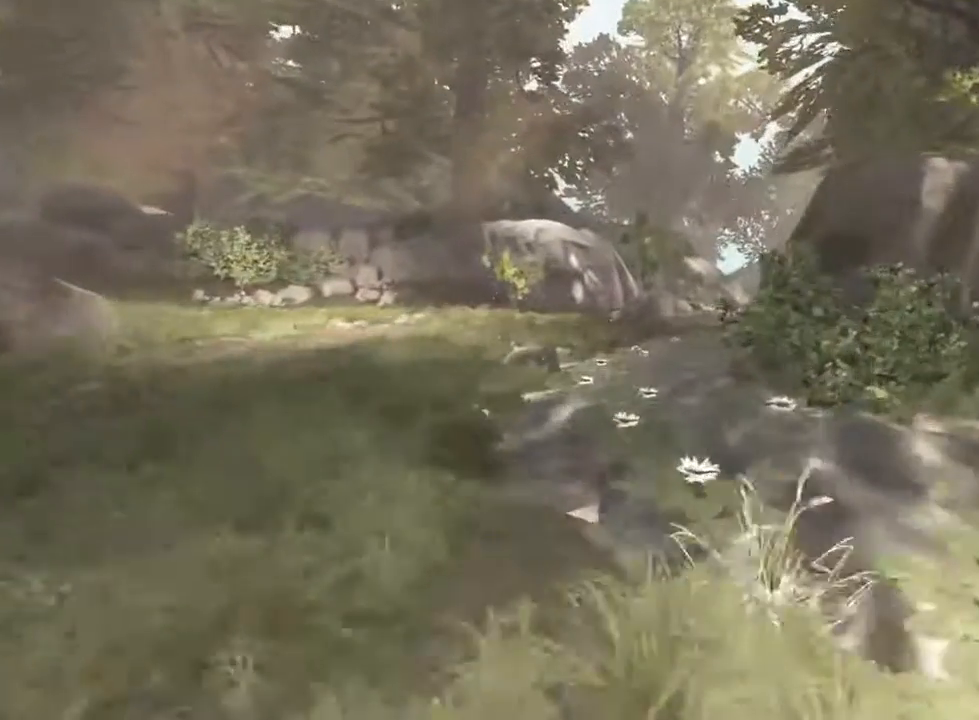
{"keys": ["shift", "w"], "mouse": [], "events": []}
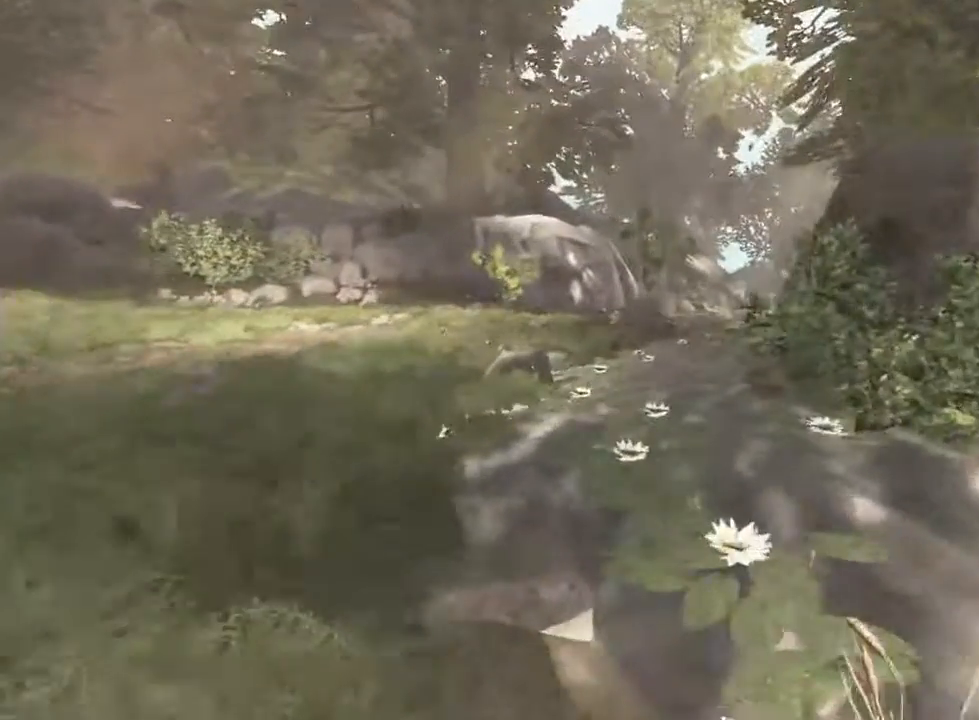
{"keys": ["shift", "w"], "mouse": [], "events": [[133, "mouse_wheel_down", "down"], [333, "mouse_wheel_up", "down"], [400, "mouse_wheel_up", "up"], [433, "mouse_wheel_down", "up"]]}
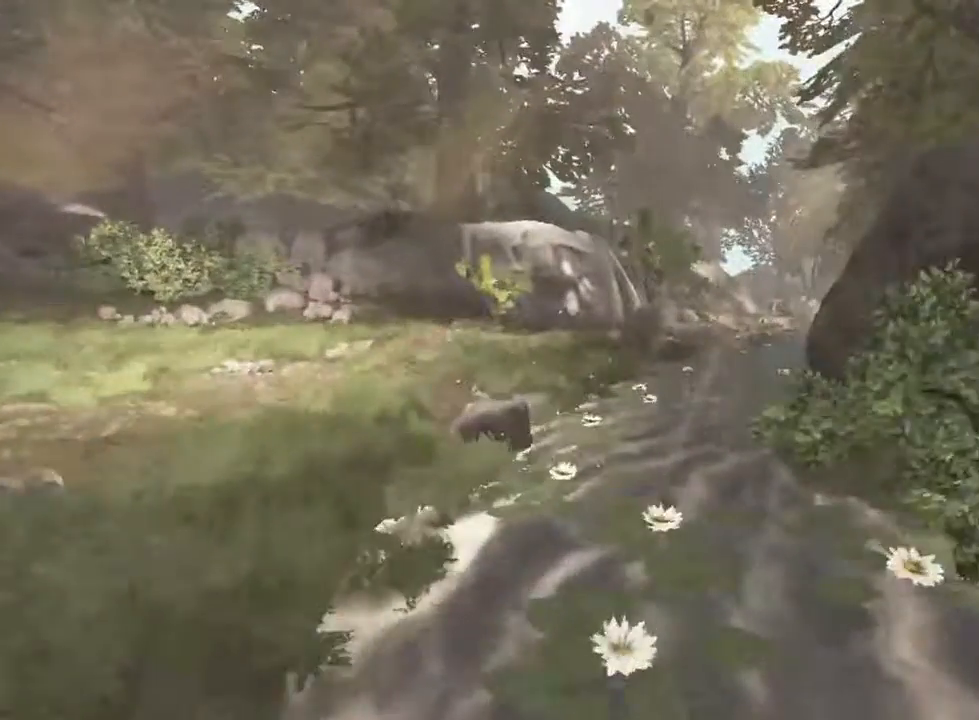
{"keys": ["shift", "w"], "mouse": [], "events": []}
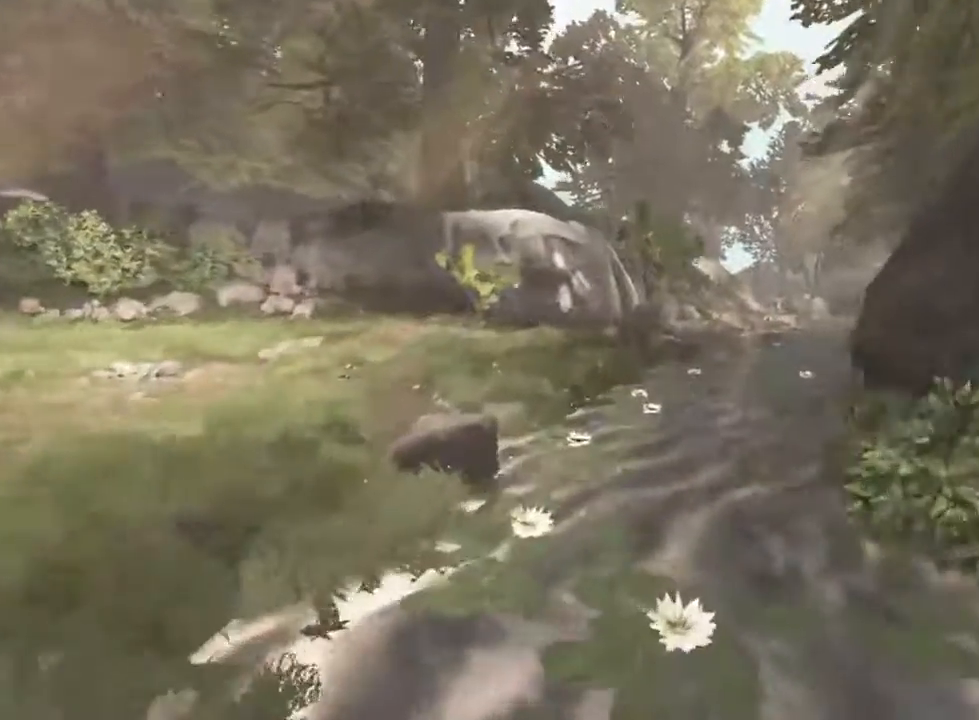
{"keys": ["shift", "w"], "mouse": ["wheel_down"], "events": [[466, "mouse_wheel_down", "down"]]}
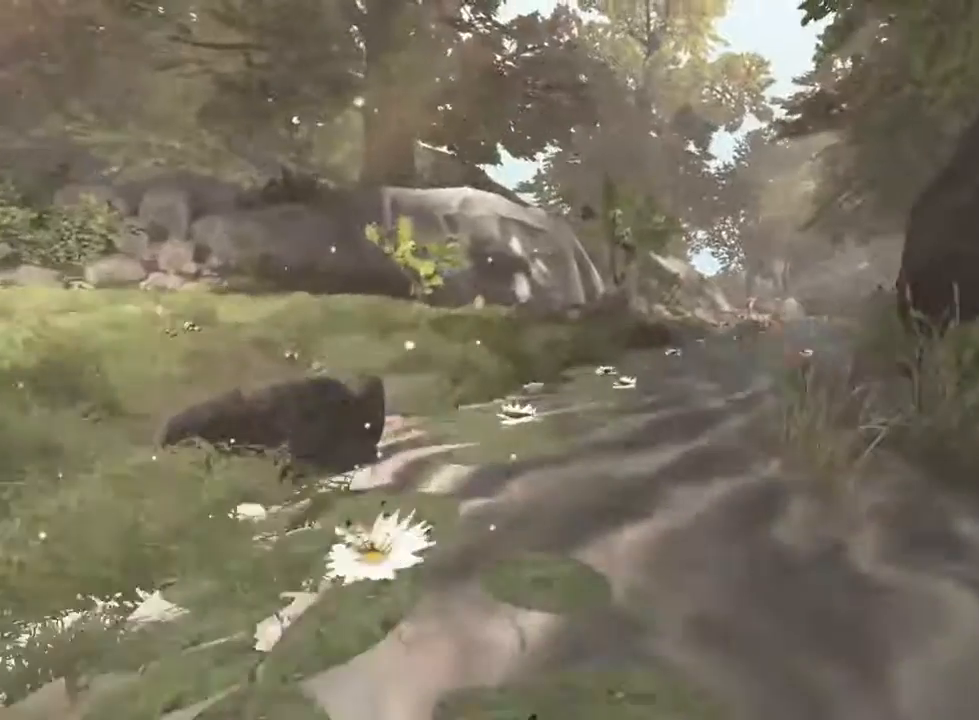
{"keys": ["shift", "w"], "mouse": [], "events": [[100, "mouse_wheel_down", "up"]]}
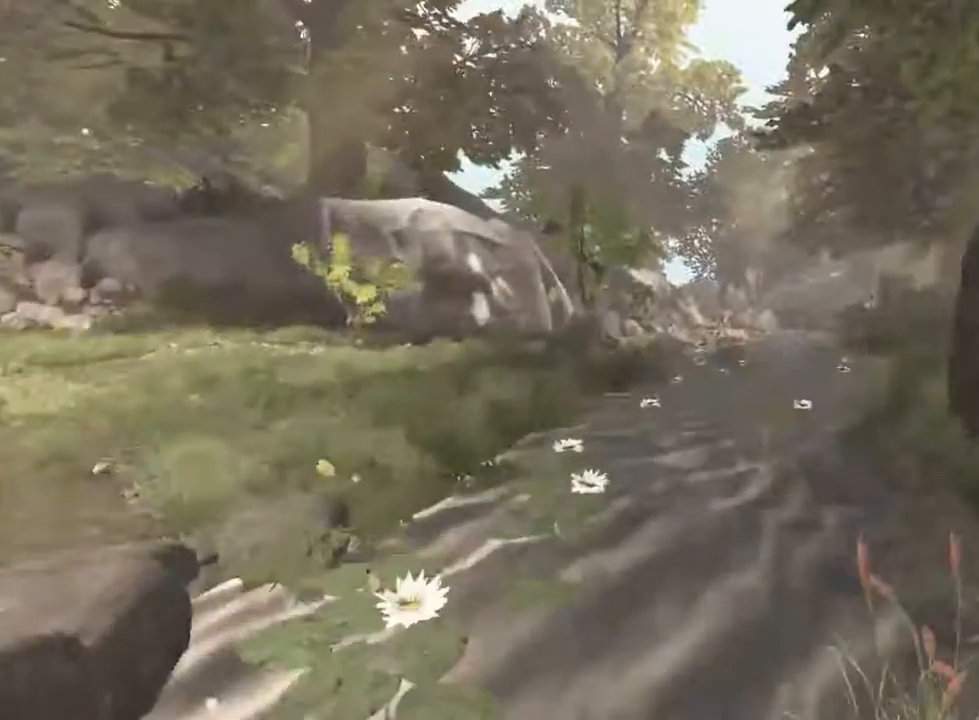
{"keys": ["shift", "w"], "mouse": ["wheel_down"], "events": [[433, "mouse_wheel_down", "down"]]}
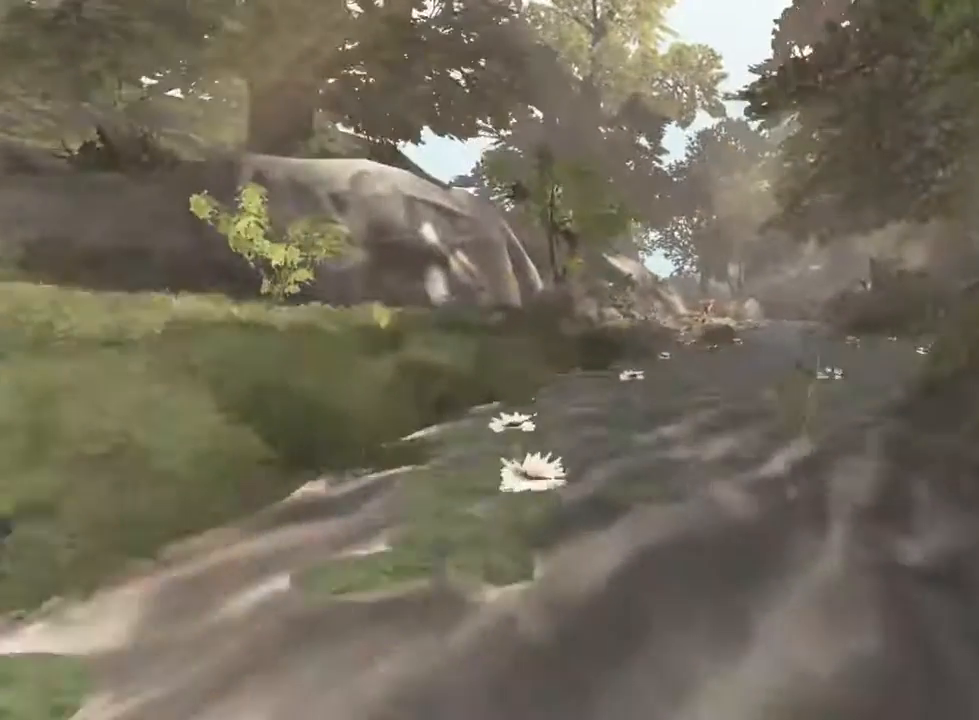
{"keys": ["shift", "w"], "mouse": [], "events": [[33, "mouse_wheel_up", "down"], [133, "mouse_wheel_down", "up"], [133, "mouse_wheel_up", "up"]]}
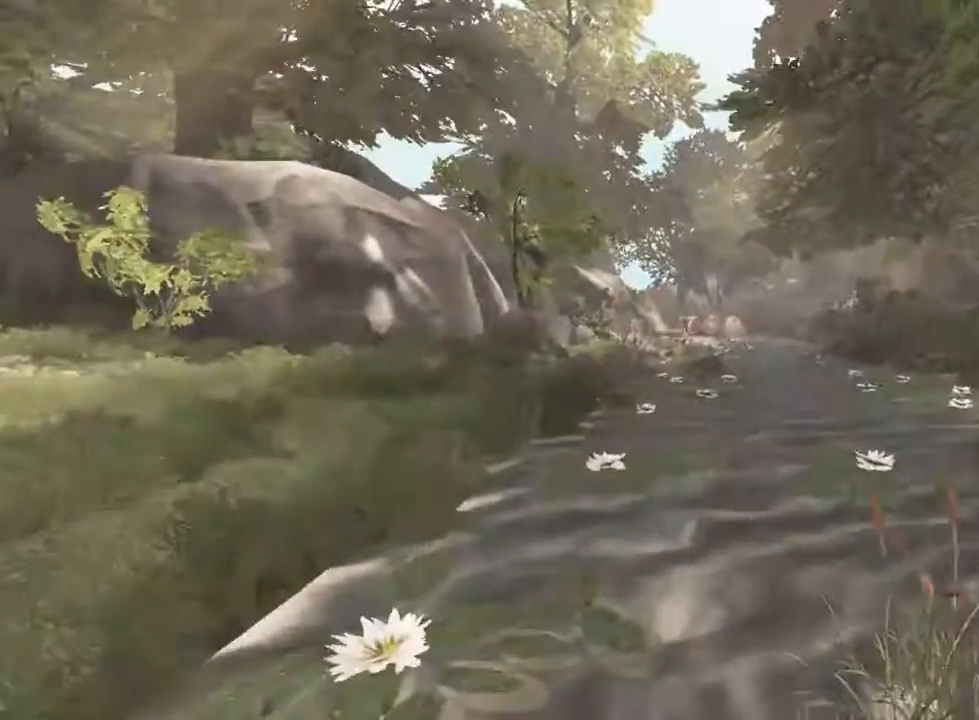
{"keys": ["shift", "w"], "mouse": ["wheel_down"], "events": [[400, "mouse_wheel_down", "down"]]}
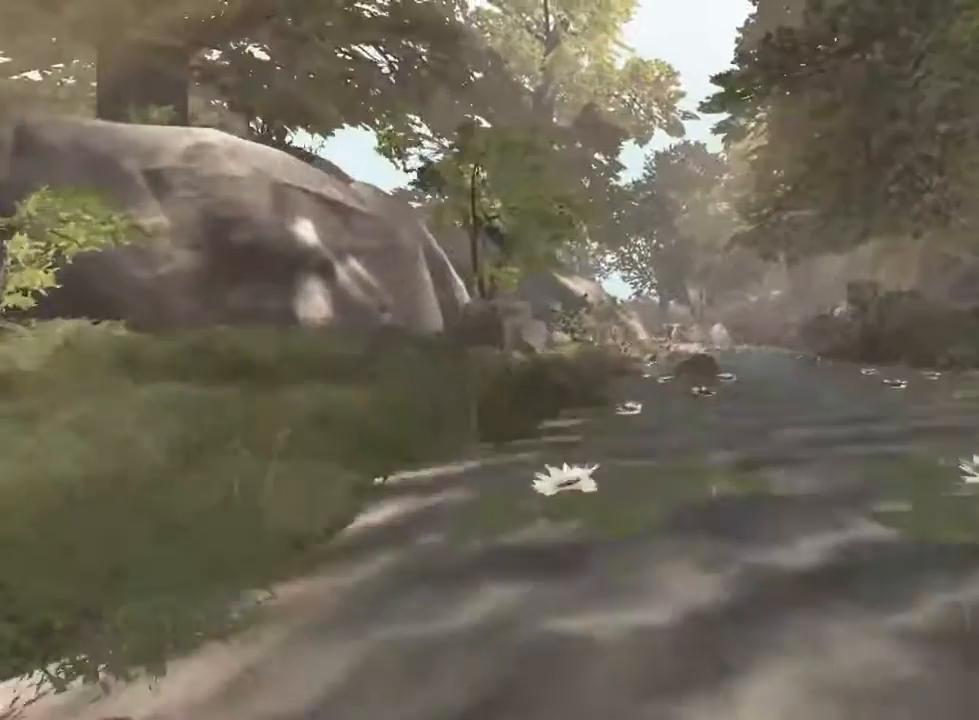
{"keys": ["shift", "w"], "mouse": [], "events": [[66, "mouse_wheel_down", "up"]]}
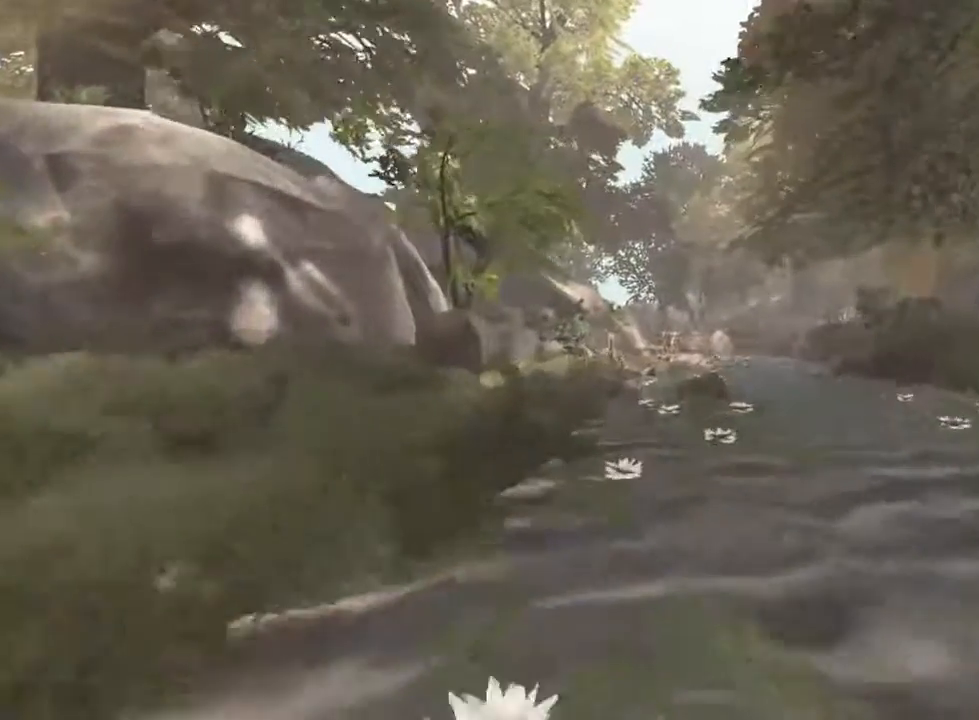
{"keys": ["shift", "w"], "mouse": [], "events": [[266, "mouse_wheel_down", "down"], [466, "mouse_wheel_down", "up"]]}
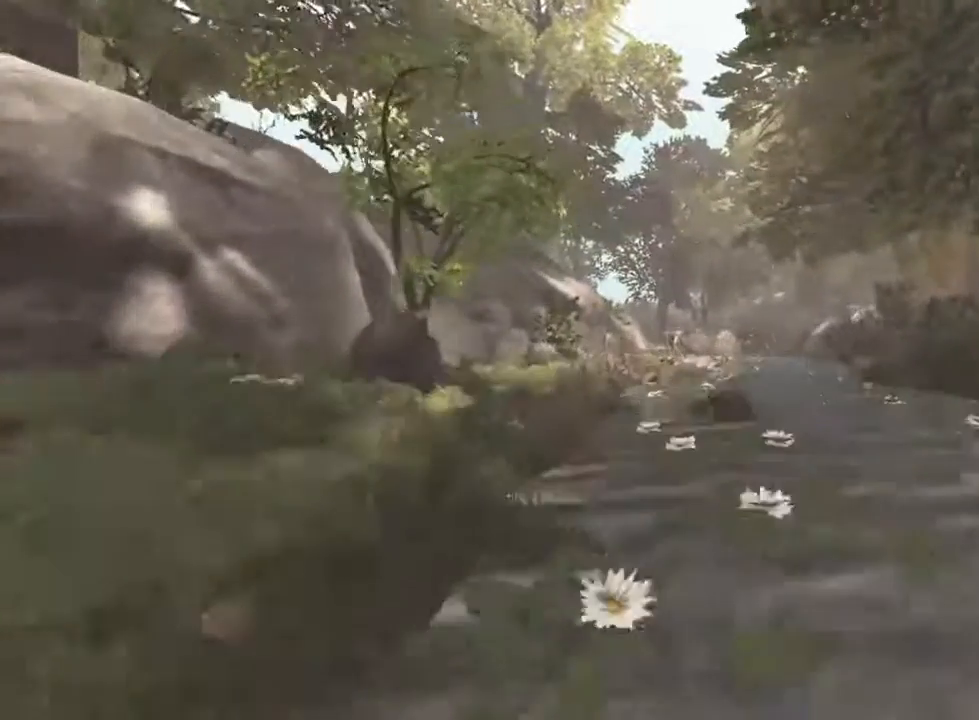
{"keys": ["shift", "w"], "mouse": [], "events": []}
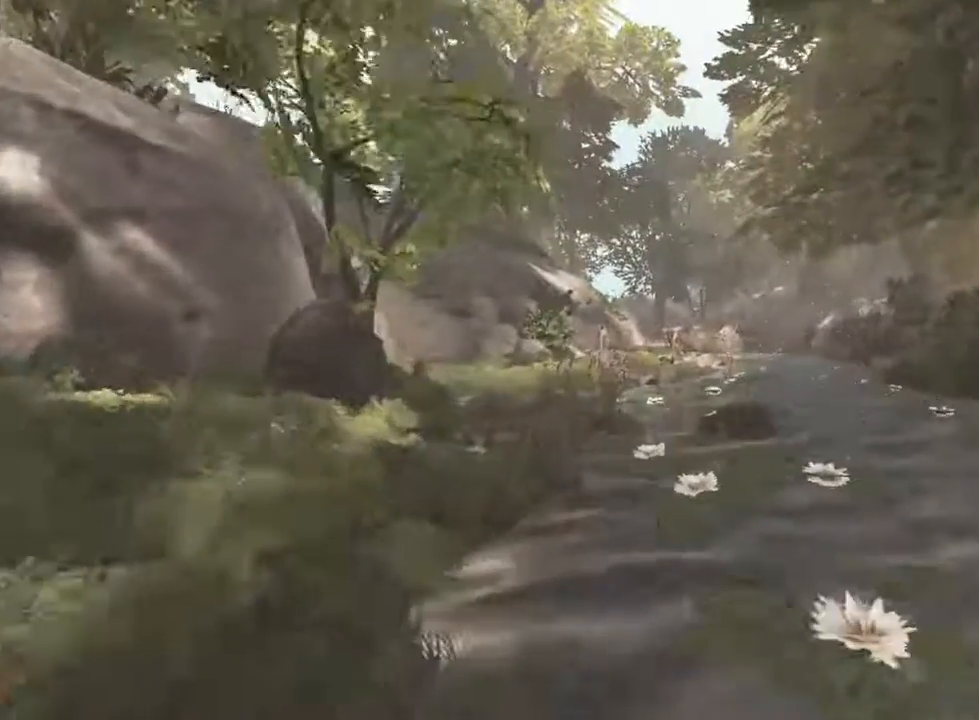
{"keys": ["shift", "w"], "mouse": [], "events": []}
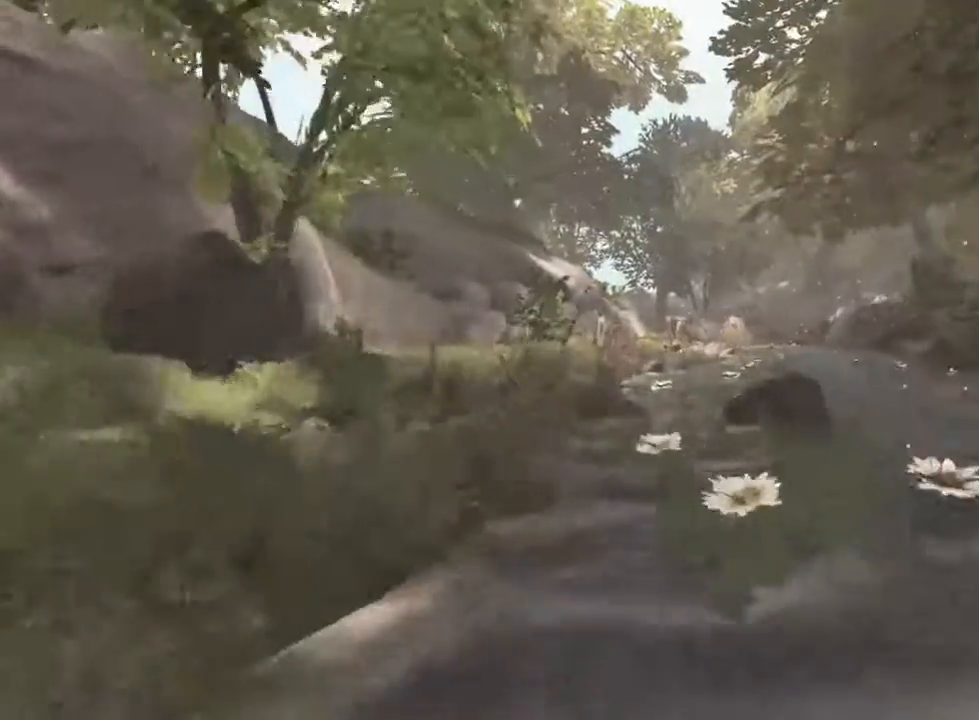
{"keys": ["shift", "w"], "mouse": [], "events": []}
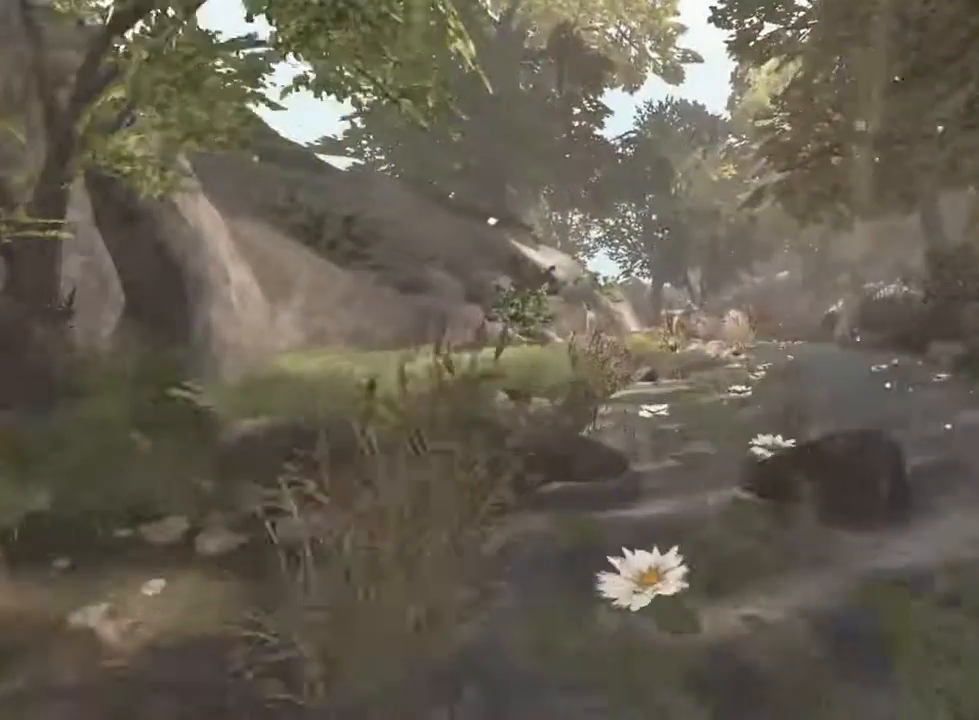
{"keys": ["shift", "w"], "mouse": ["wheel_down"], "events": [[433, "mouse_wheel_down", "down"]]}
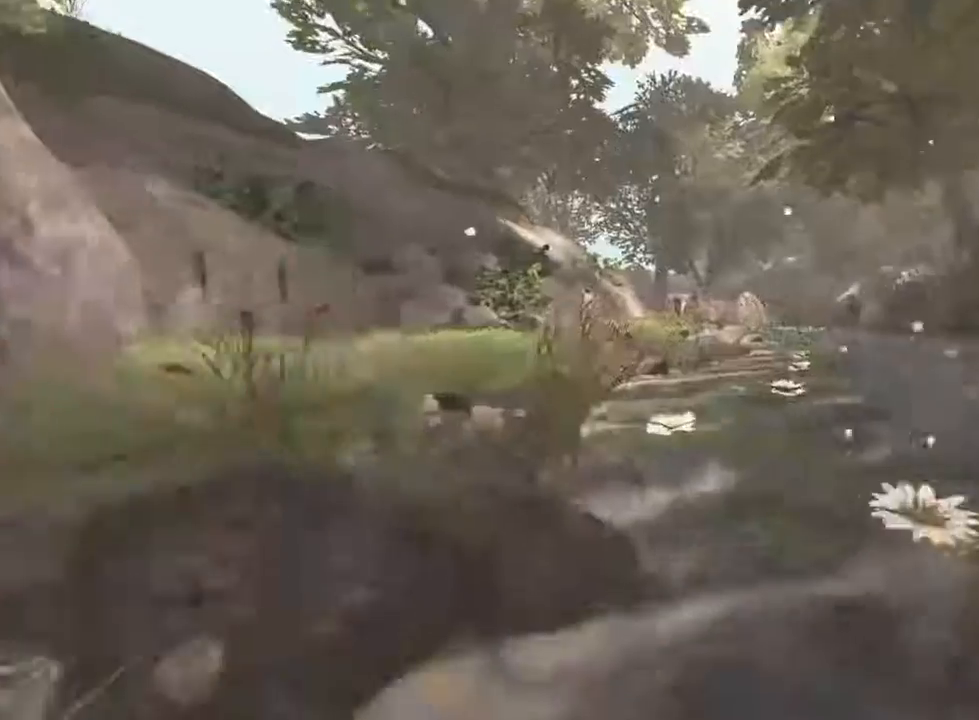
{"keys": ["shift", "w"], "mouse": ["wheel_up"], "events": [[133, "mouse_wheel_down", "up"], [466, "mouse_wheel_up", "down"]]}
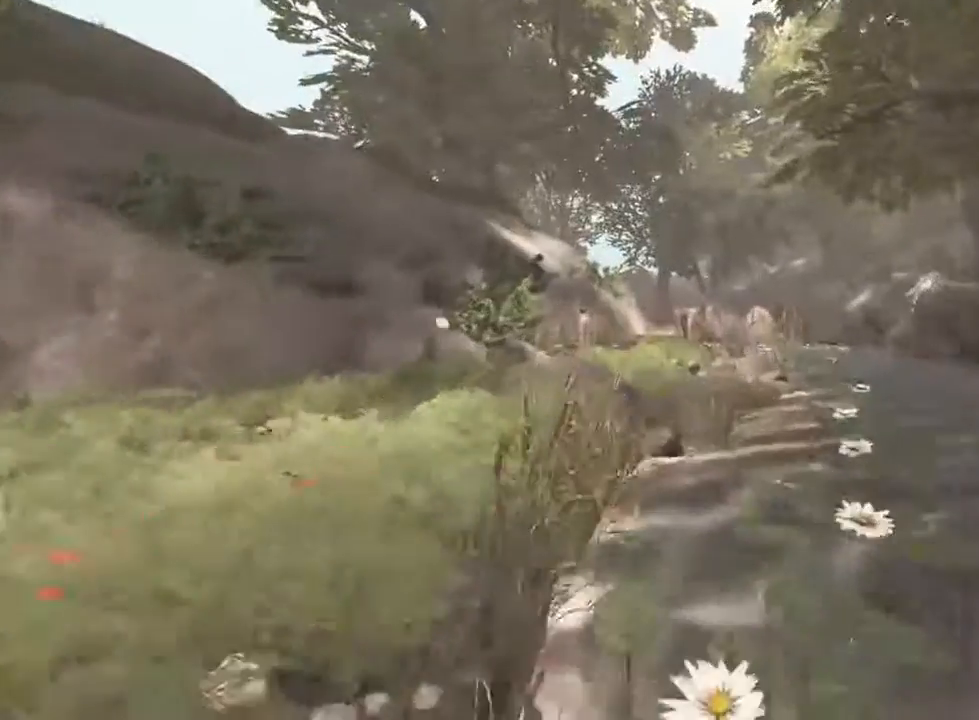
{"keys": ["shift", "w"], "mouse": [], "events": [[66, "mouse_wheel_up", "up"]]}
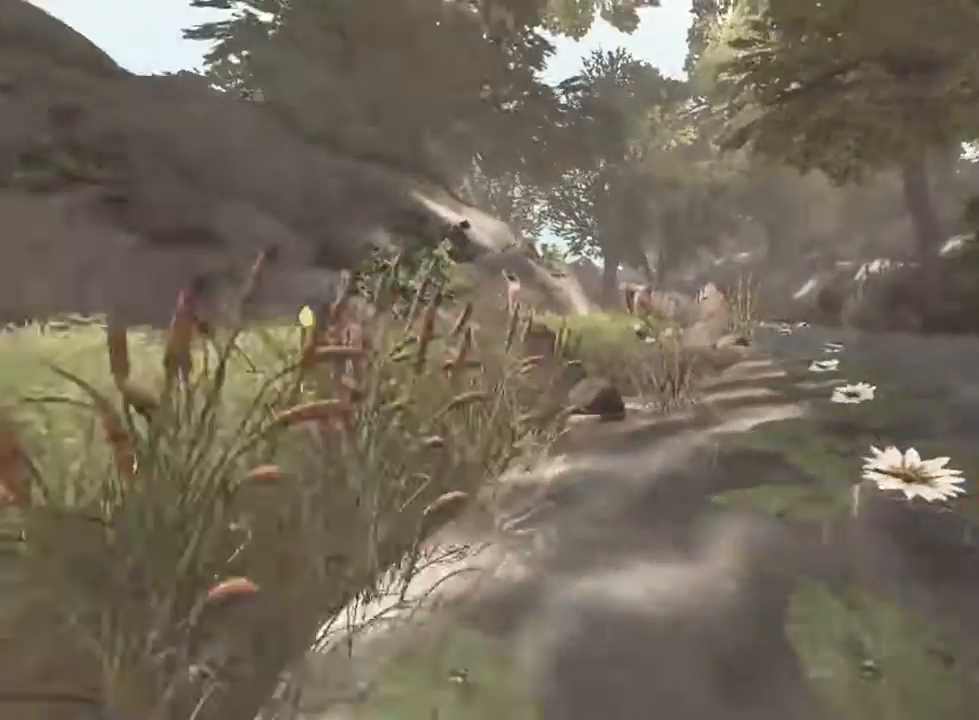
{"keys": ["shift", "w"], "mouse": [], "events": []}
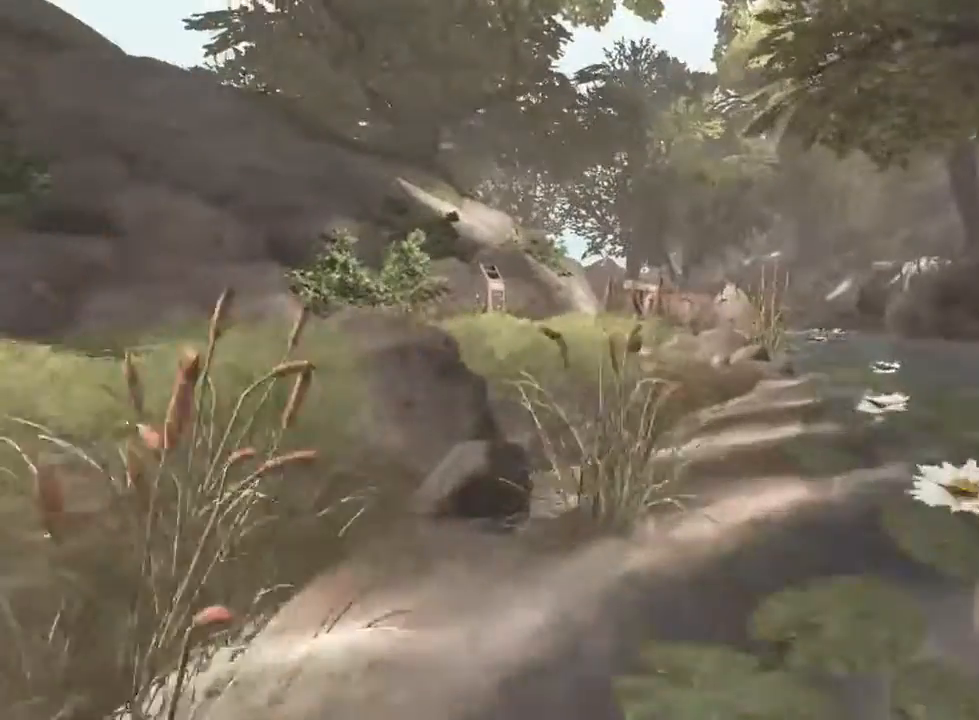
{"keys": ["shift", "w"], "mouse": [], "events": [[300, "mouse_wheel_down", "down"], [466, "mouse_wheel_down", "up"]]}
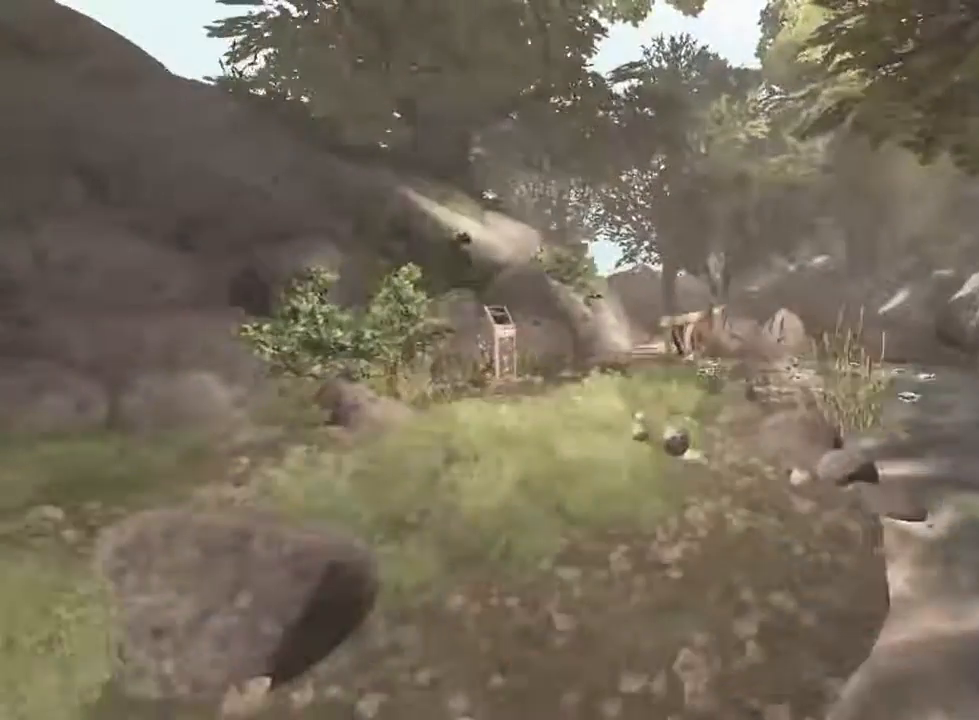
{"keys": ["shift", "w"], "mouse": [], "events": [[200, "mouse_wheel_up", "down"], [300, "mouse_wheel_up", "up"]]}
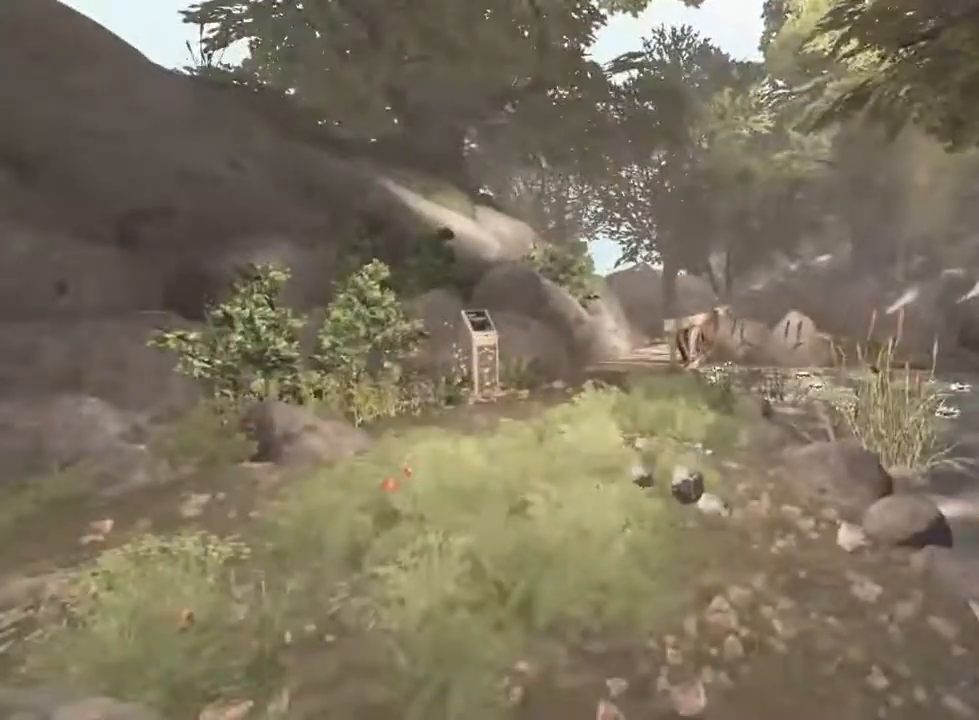
{"keys": ["shift", "w"], "mouse": [], "events": []}
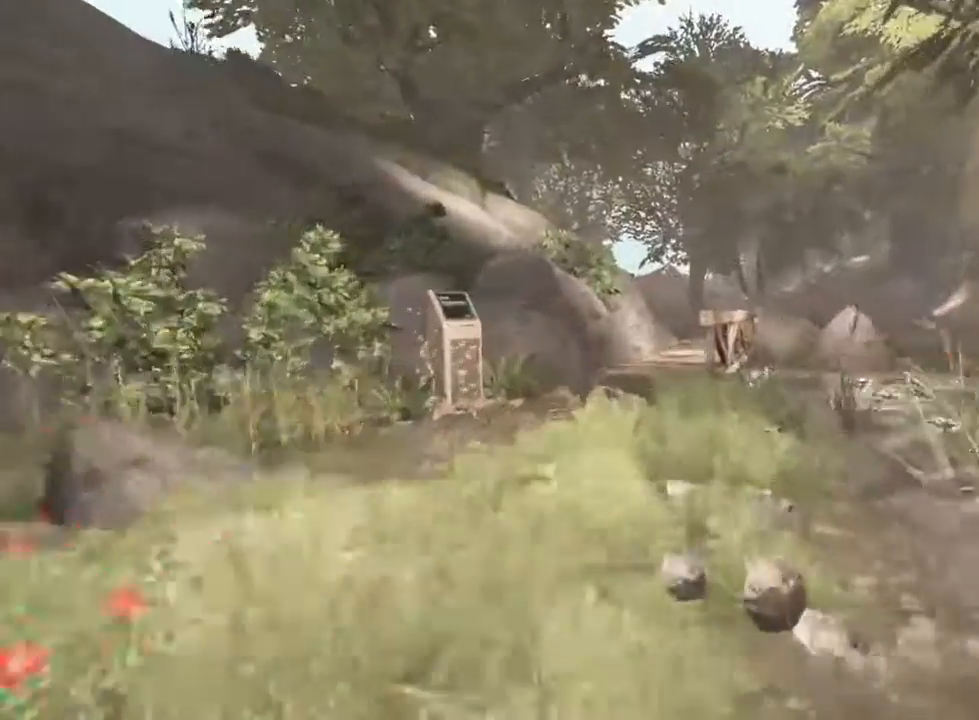
{"keys": ["shift", "w"], "mouse": [], "events": [[166, "mouse_wheel_down", "down"], [233, "mouse_wheel_down", "up"]]}
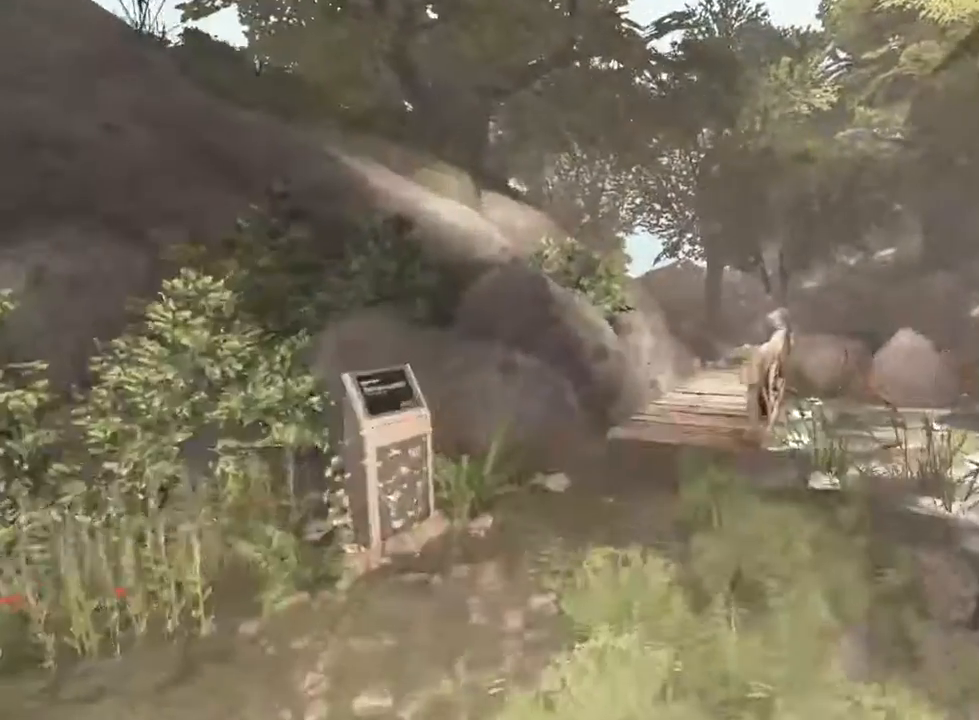
{"keys": ["shift", "w"], "mouse": [], "events": []}